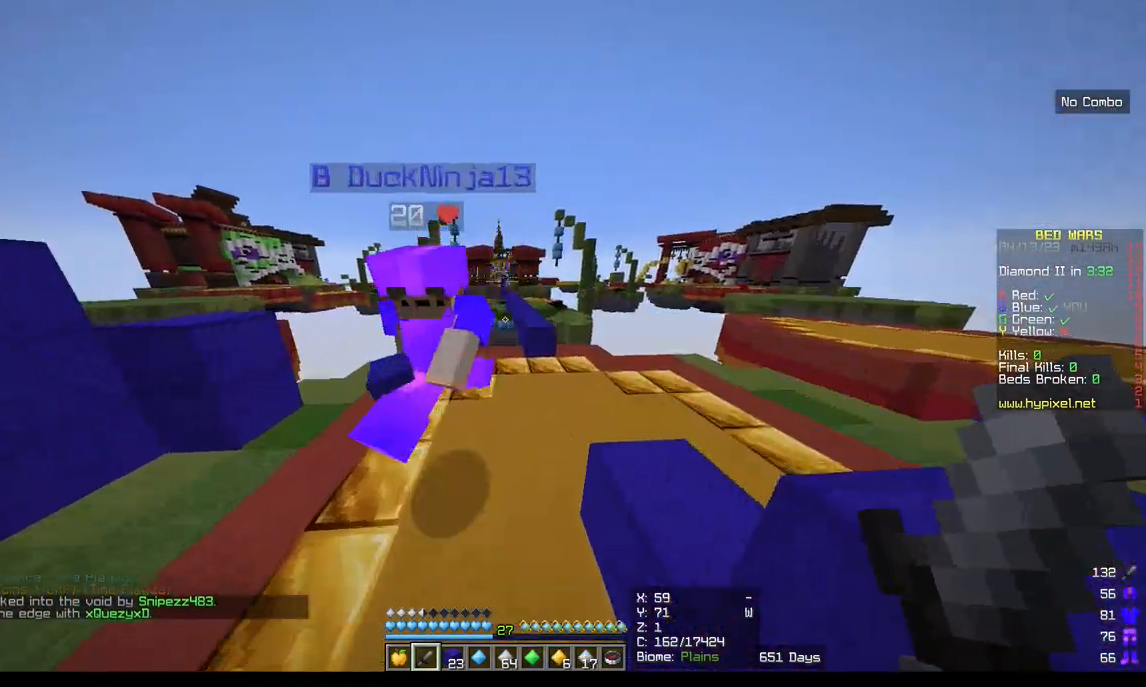
Gameplay with keyboard and mouse; each line is a JSON object with the keys and mouse buttons held at the frame after it. "events" lists presses ("down") and releases ("up") of "a", "d", "s", "w", "mouse_left" and "mouse_right" between this image and that frame as [ms after this image, input, new state], when the widget could be followed in between. "mouse_left", "mouse_right" = the "left", "right" buttons of the "mouse" list. No other keys are recorded. Fast repeated clicks can show as one long hold. Mouse movement is not recorded.
{"keys": ["w"], "mouse": [], "events": [[67, "d", "down"], [350, "d", "up"]]}
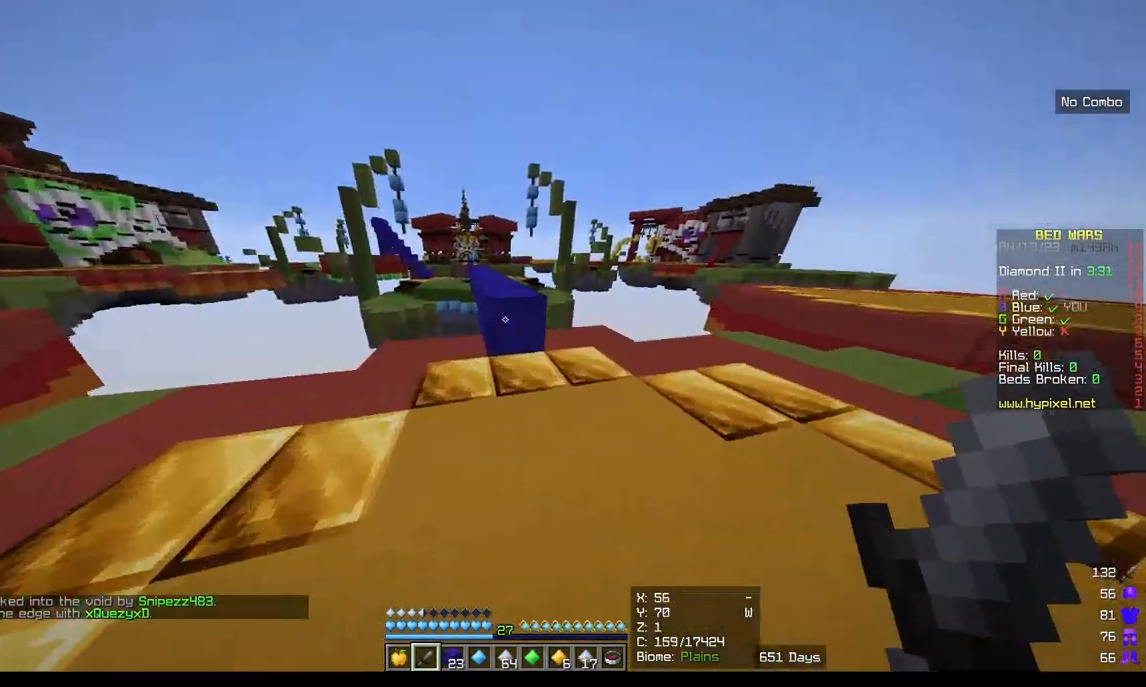
{"keys": ["w"], "mouse": [], "events": []}
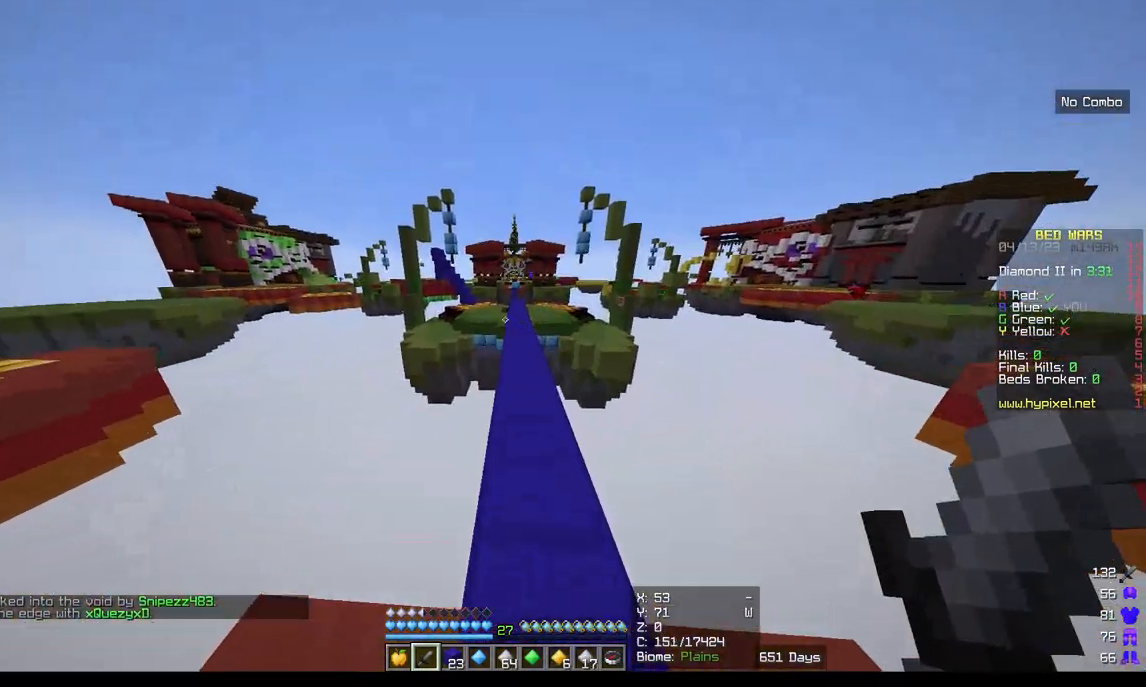
{"keys": ["w"], "mouse": [], "events": []}
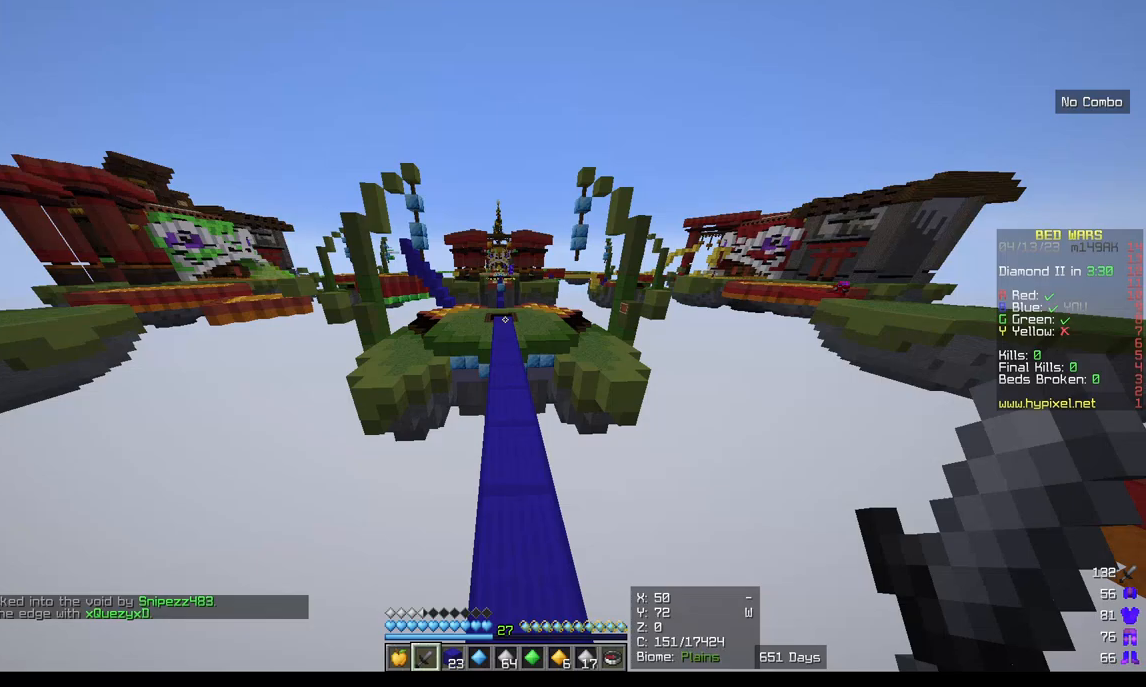
{"keys": ["w"], "mouse": [], "events": []}
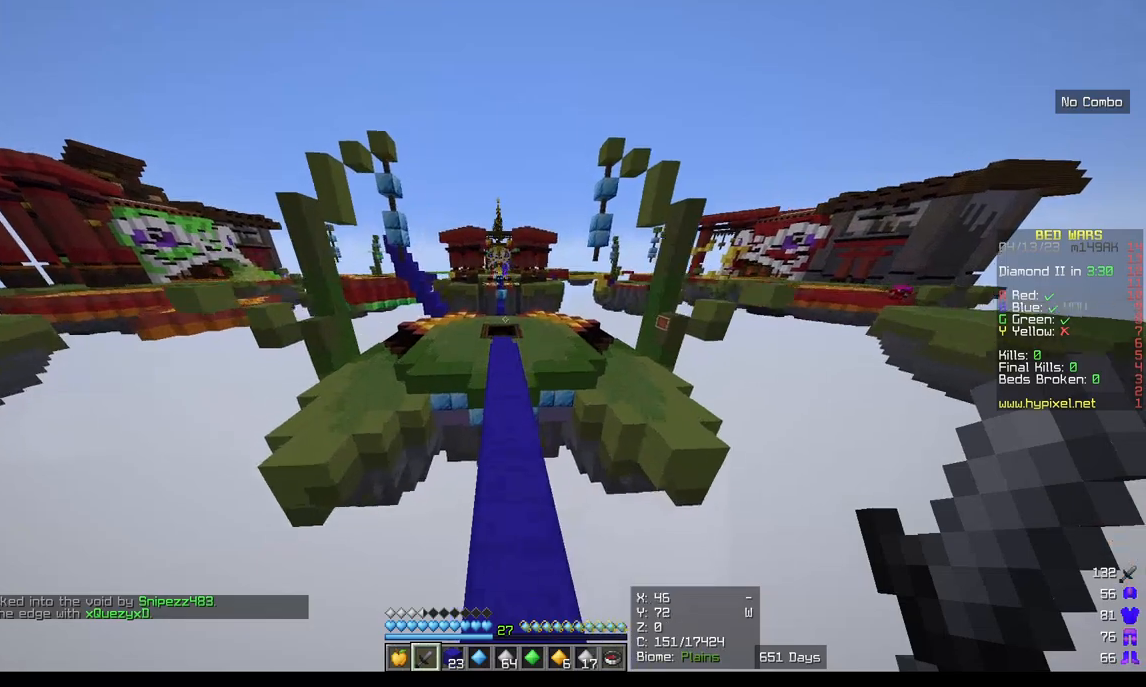
{"keys": ["w"], "mouse": [], "events": []}
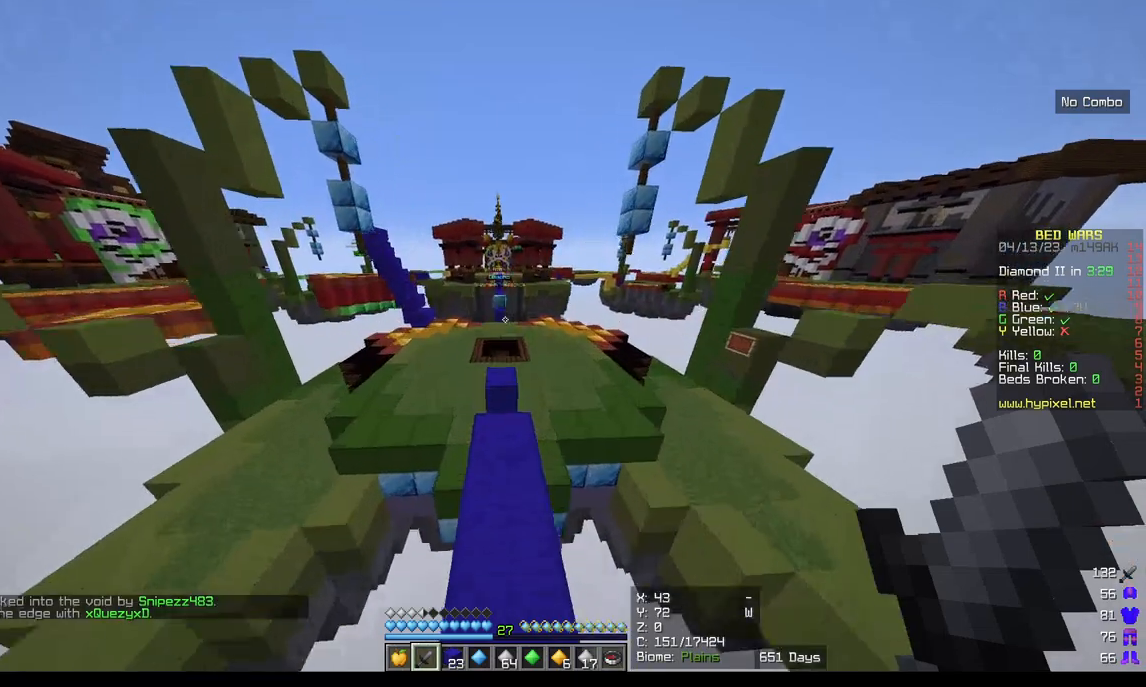
{"keys": ["w"], "mouse": [], "events": []}
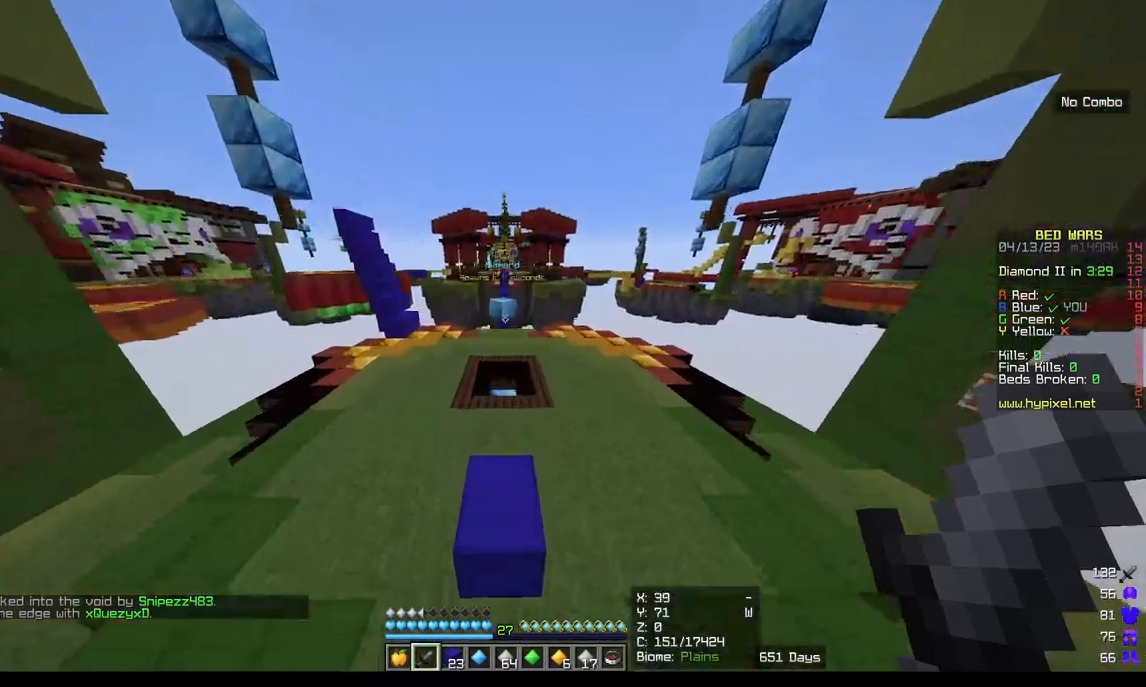
{"keys": ["w"], "mouse": [], "events": []}
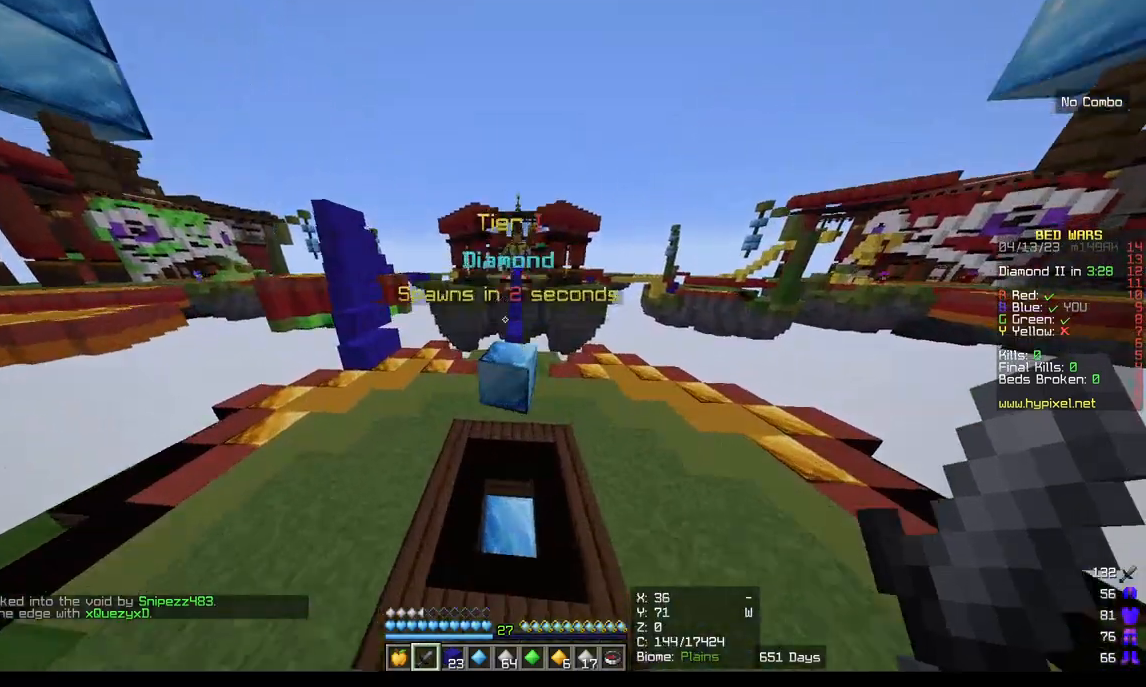
{"keys": [], "mouse": [], "events": [[267, "w", "up"]]}
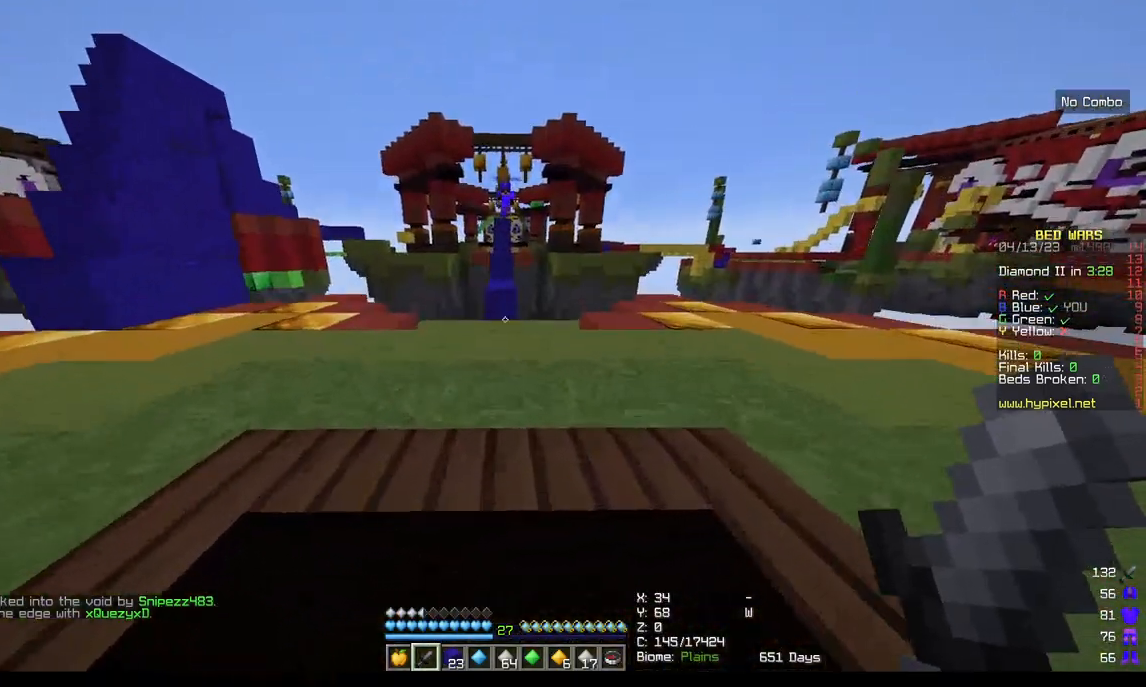
{"keys": [], "mouse": [], "events": [[200, "s", "down"], [417, "s", "up"]]}
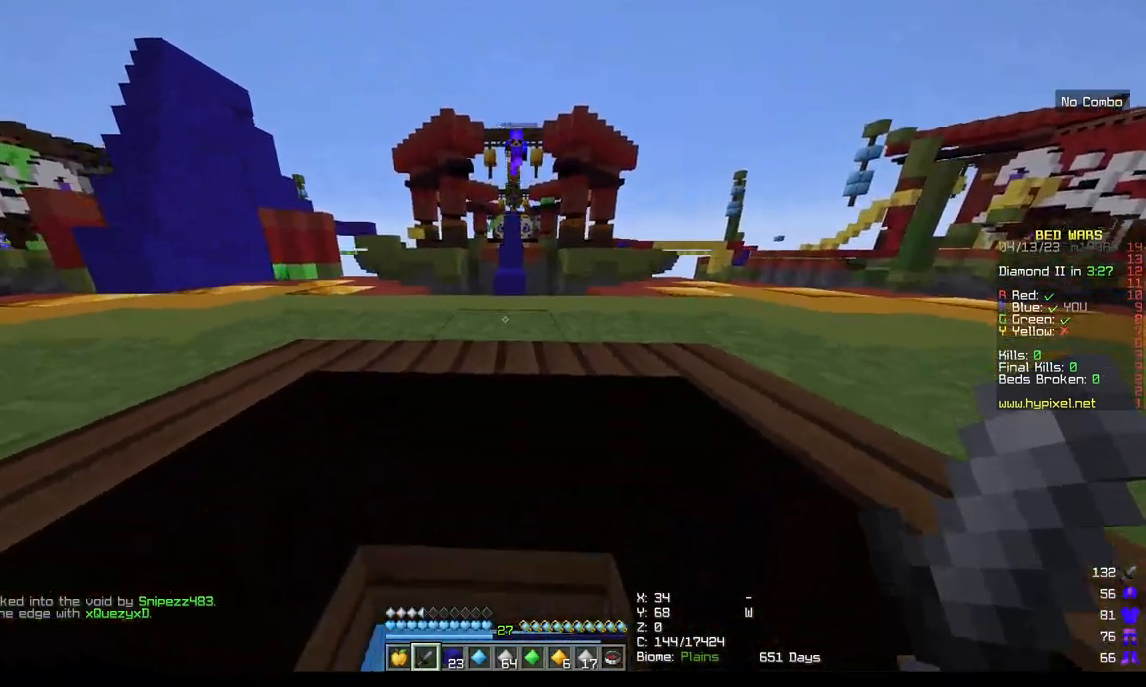
{"keys": [], "mouse": [], "events": []}
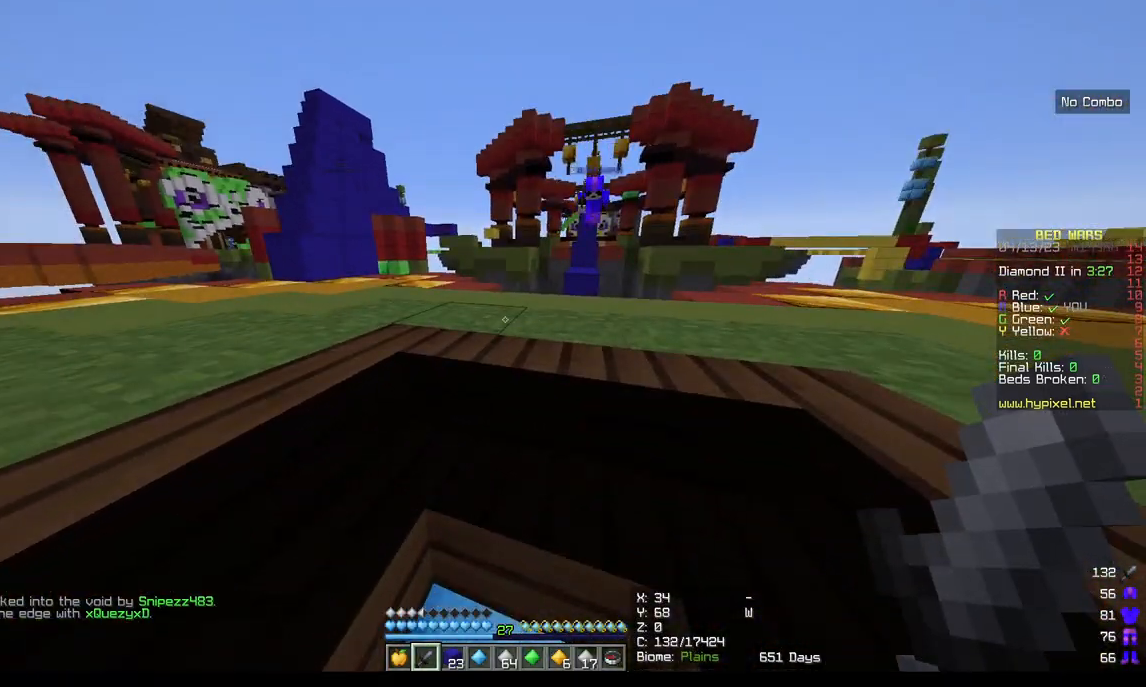
{"keys": [], "mouse": [], "events": []}
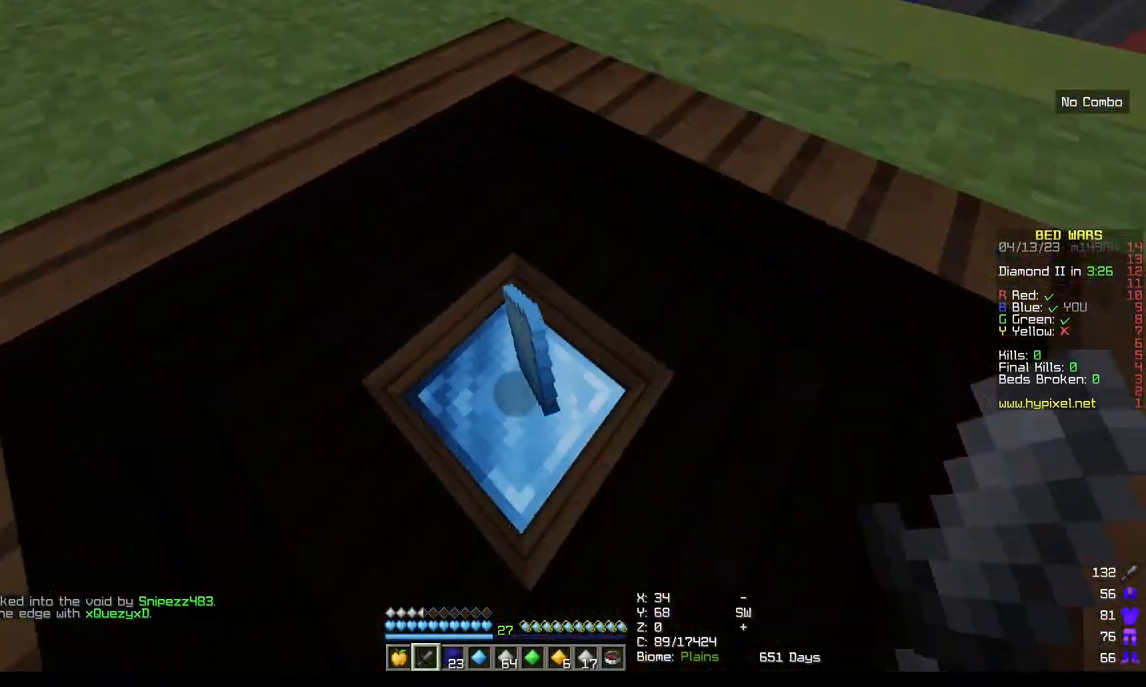
{"keys": ["w"], "mouse": [], "events": [[133, "w", "down"]]}
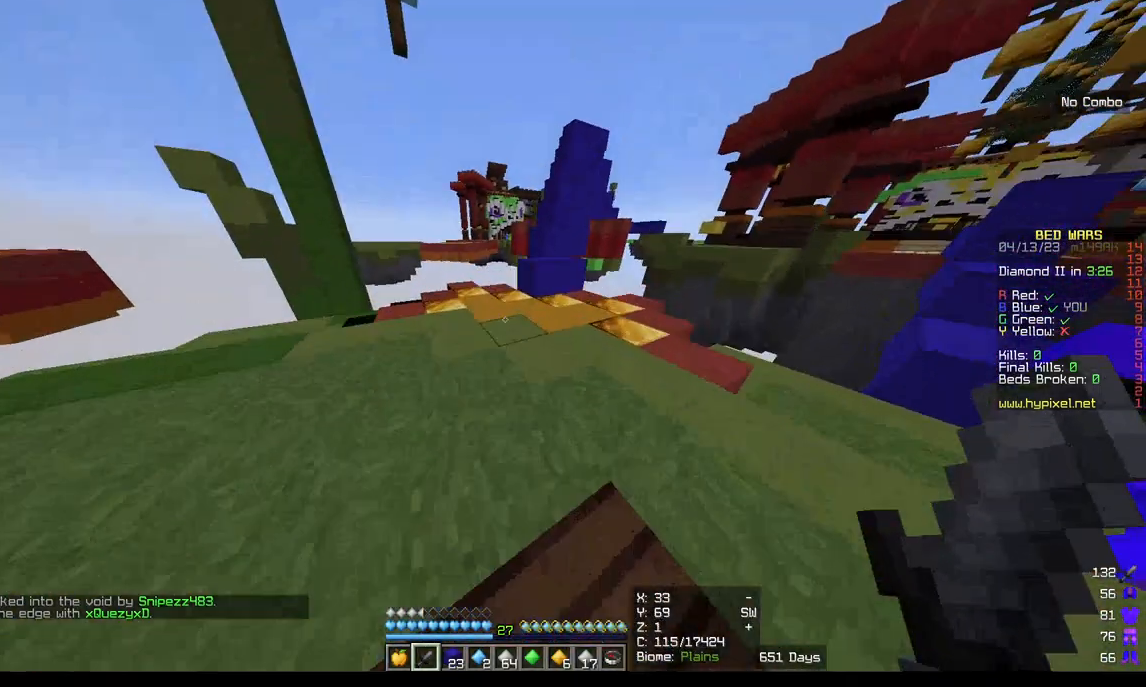
{"keys": ["w"], "mouse": [], "events": []}
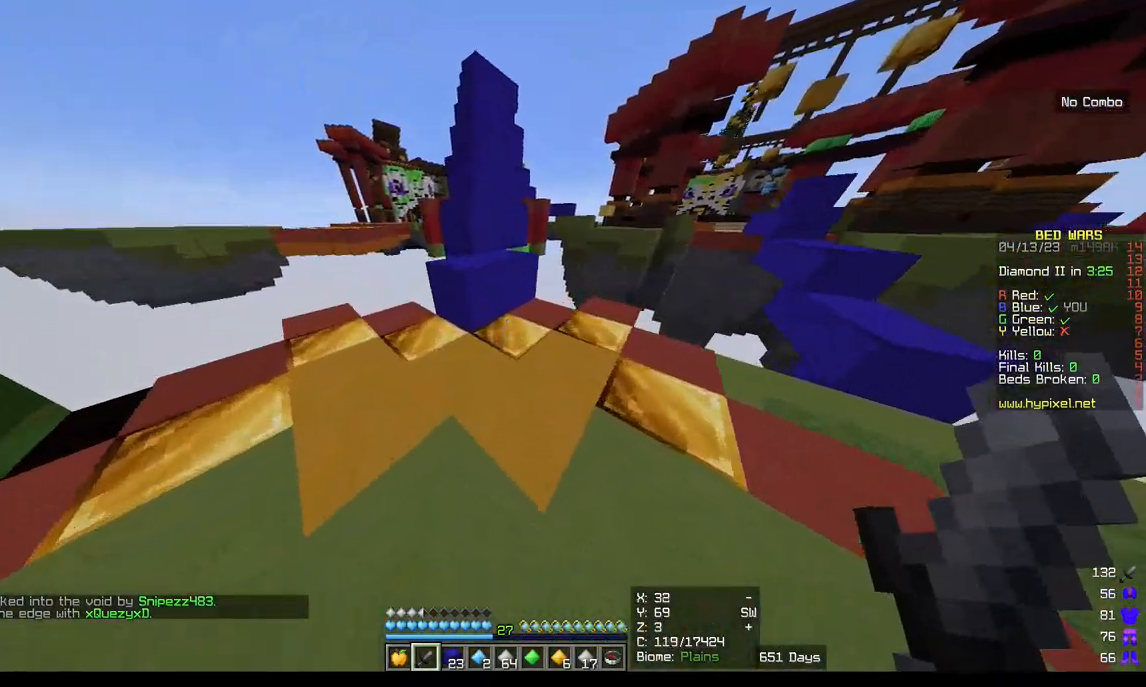
{"keys": ["w"], "mouse": [], "events": []}
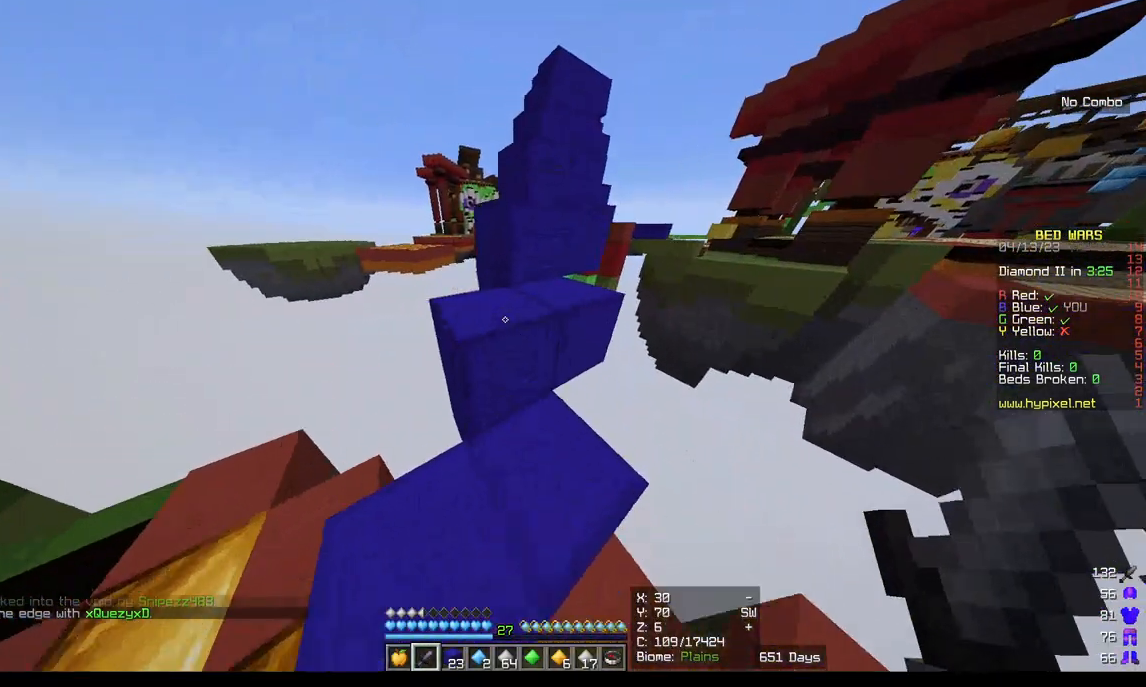
{"keys": ["w"], "mouse": [], "events": [[233, "a", "down"], [500, "a", "up"]]}
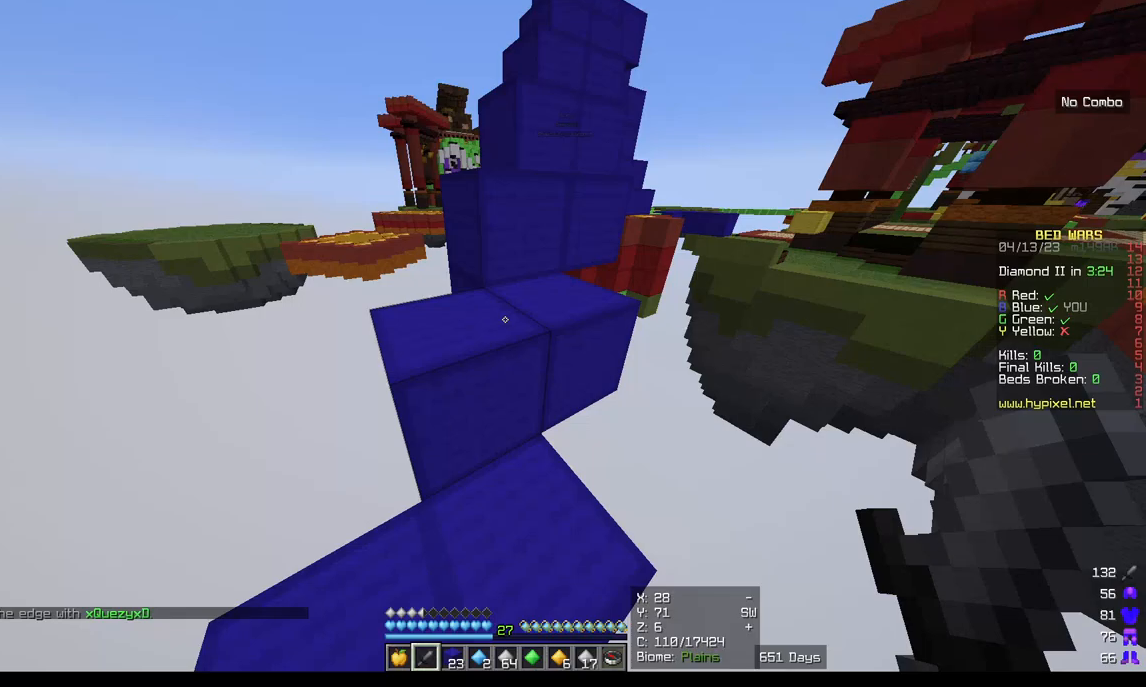
{"keys": ["w"], "mouse": [], "events": []}
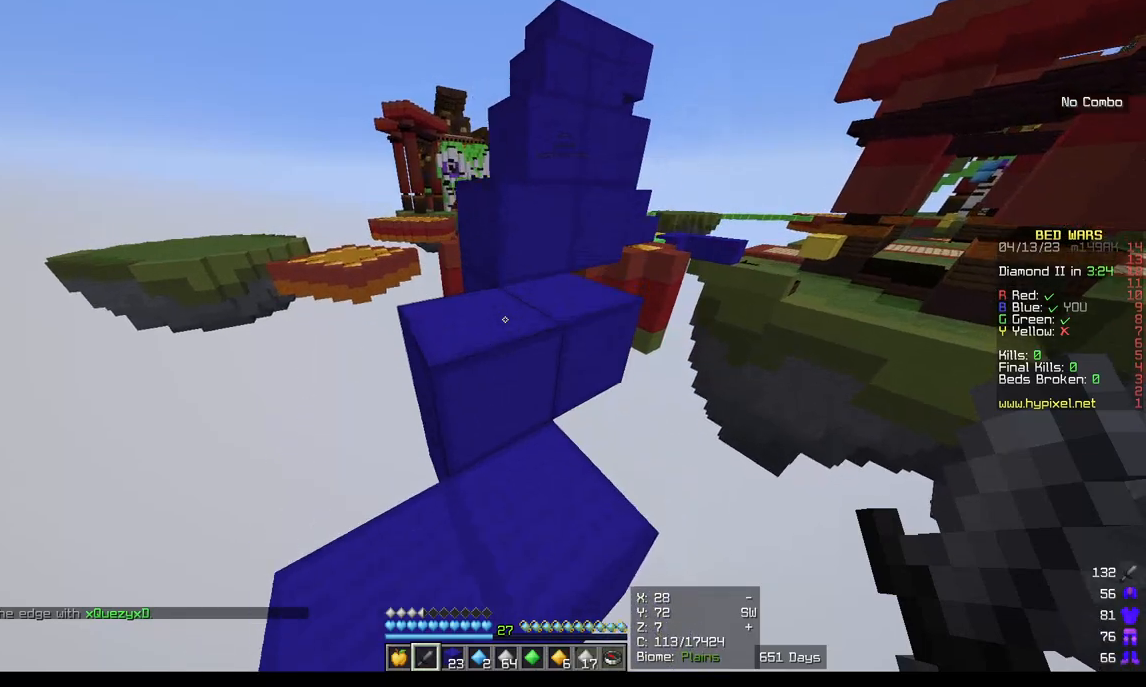
{"keys": ["w"], "mouse": [], "events": []}
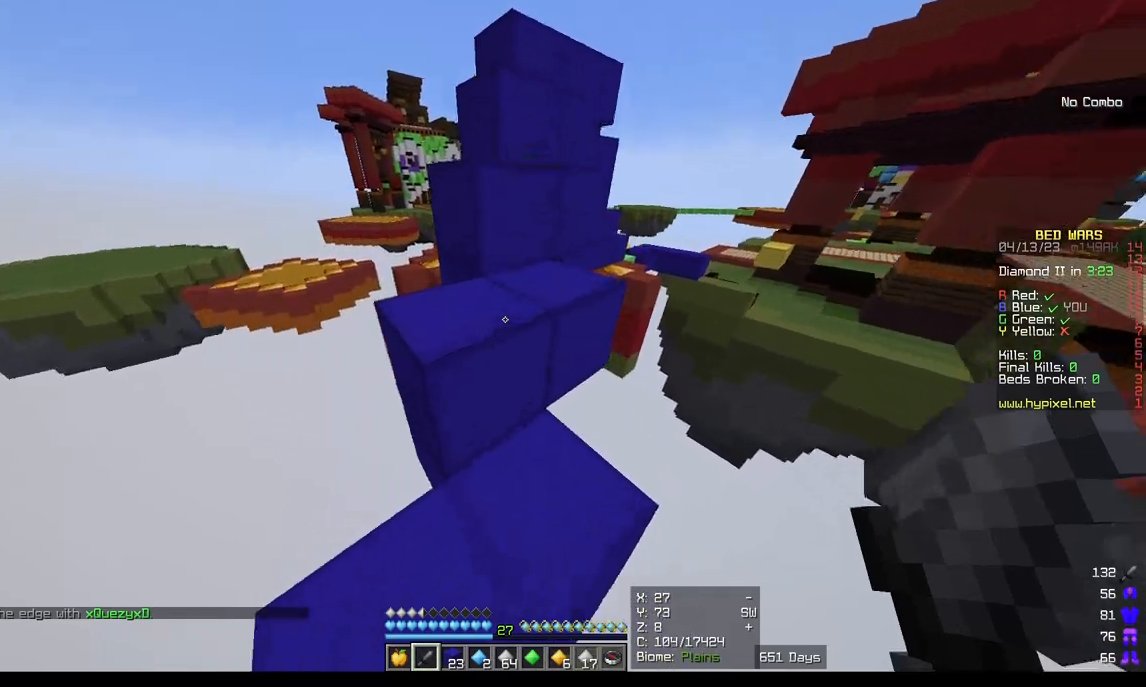
{"keys": ["w"], "mouse": [], "events": [[283, "a", "down"], [400, "a", "up"]]}
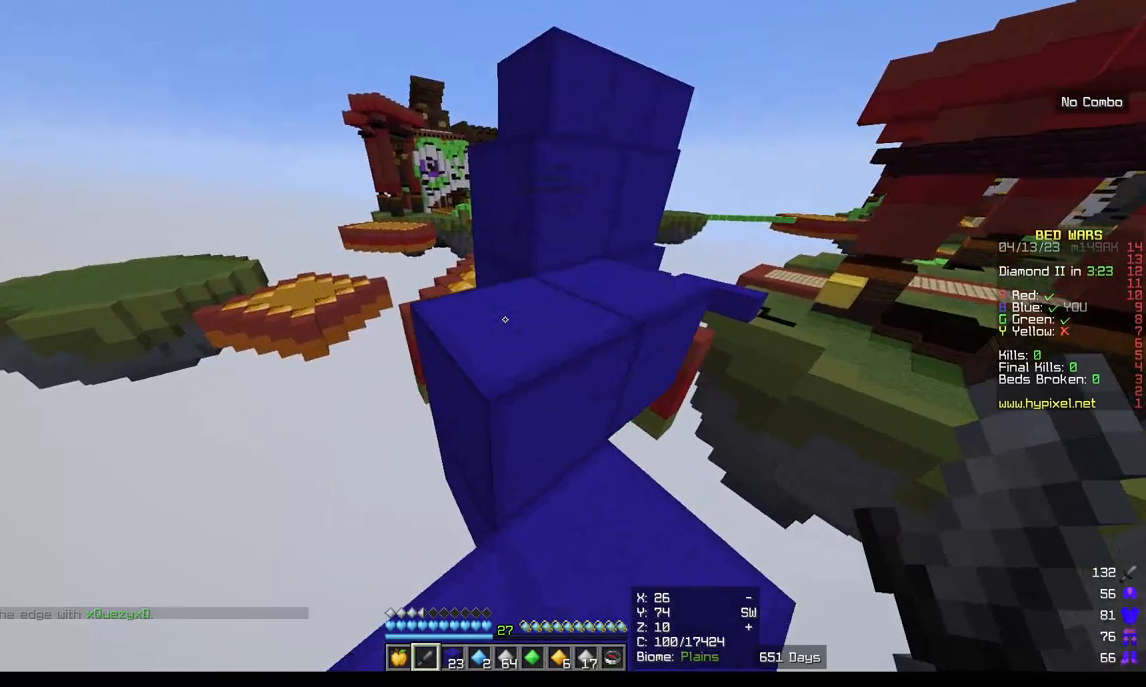
{"keys": ["w"], "mouse": [], "events": []}
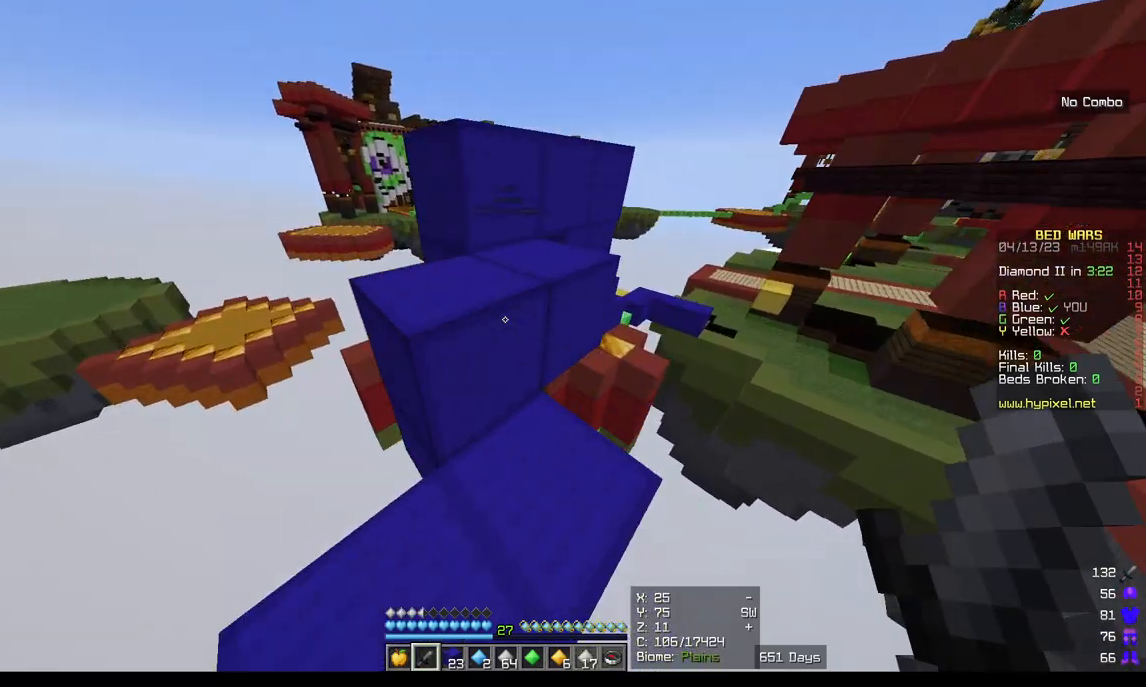
{"keys": ["w"], "mouse": [], "events": []}
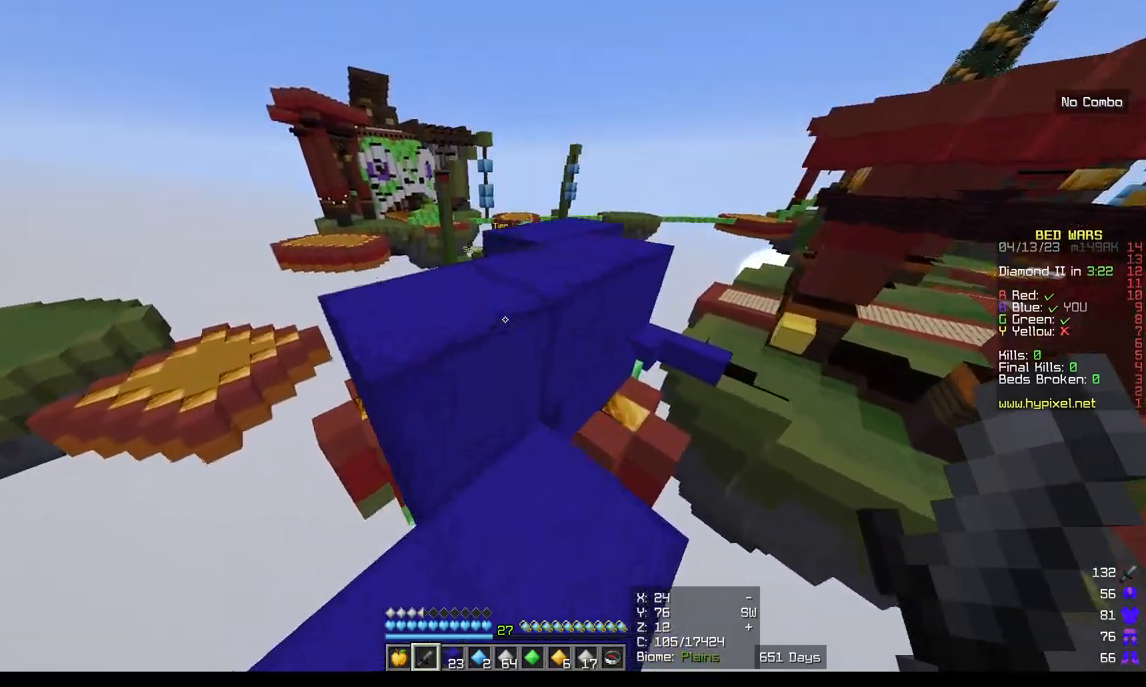
{"keys": ["w"], "mouse": [], "events": [[100, "a", "down"], [150, "a", "up"]]}
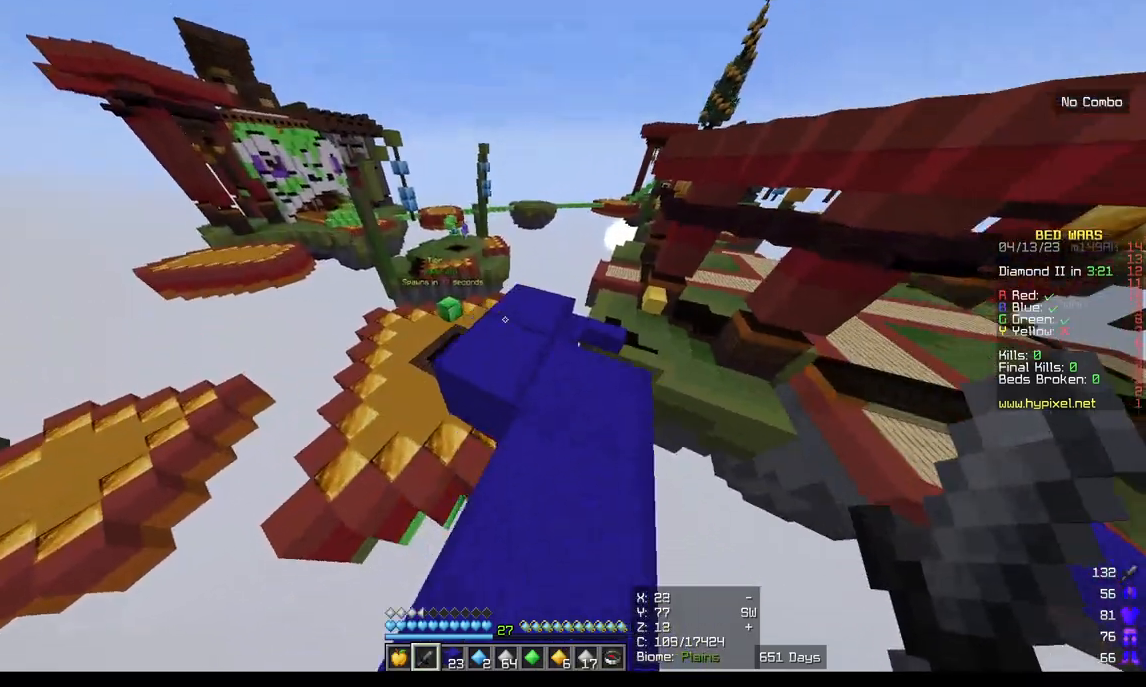
{"keys": ["d", "w"], "mouse": [], "events": [[350, "d", "down"]]}
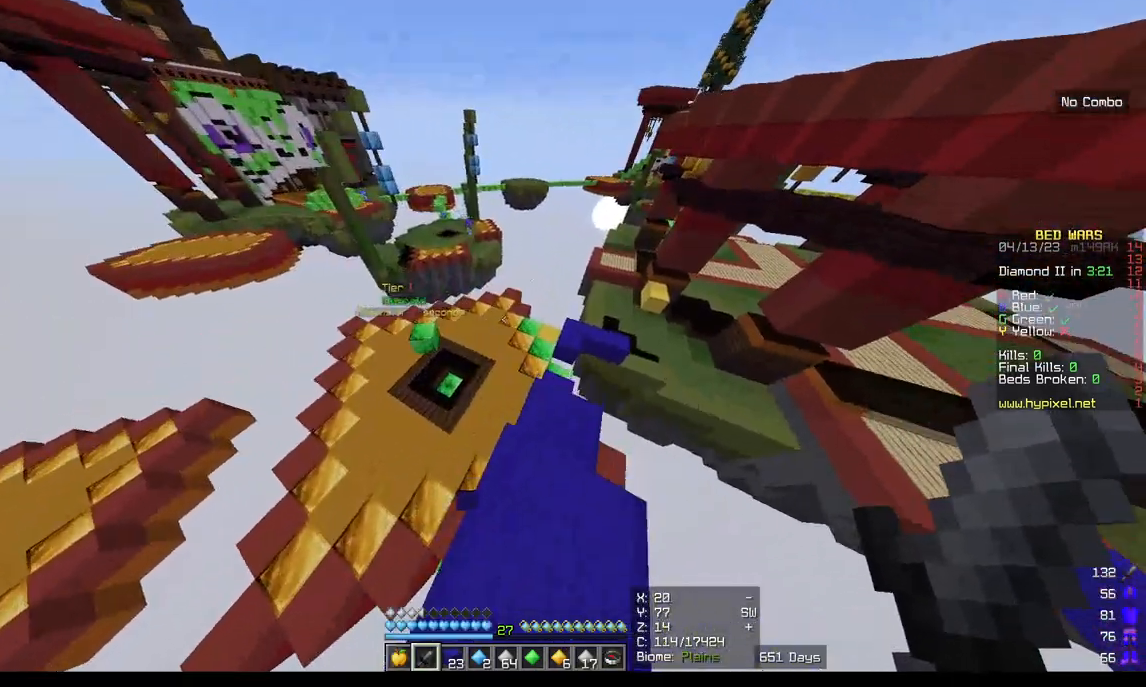
{"keys": ["a", "w"], "mouse": [], "events": [[50, "d", "up"], [450, "a", "down"]]}
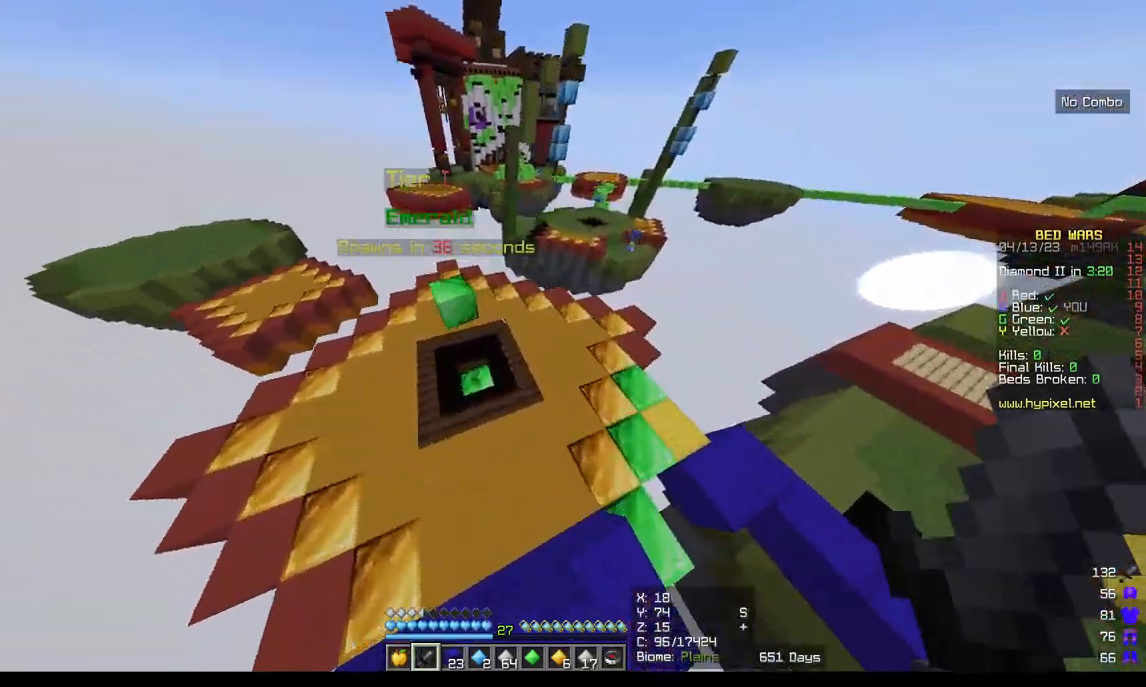
{"keys": ["w"], "mouse": [], "events": [[317, "a", "up"]]}
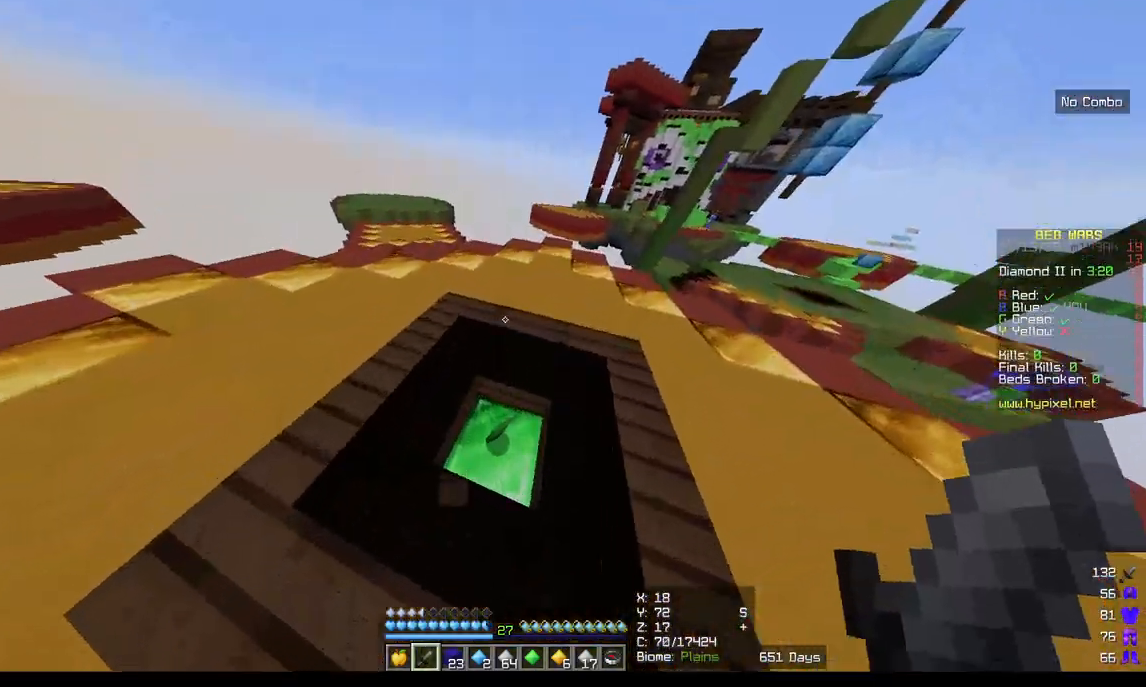
{"keys": ["a", "s"], "mouse": [], "events": [[183, "w", "up"], [350, "s", "down"], [500, "a", "down"]]}
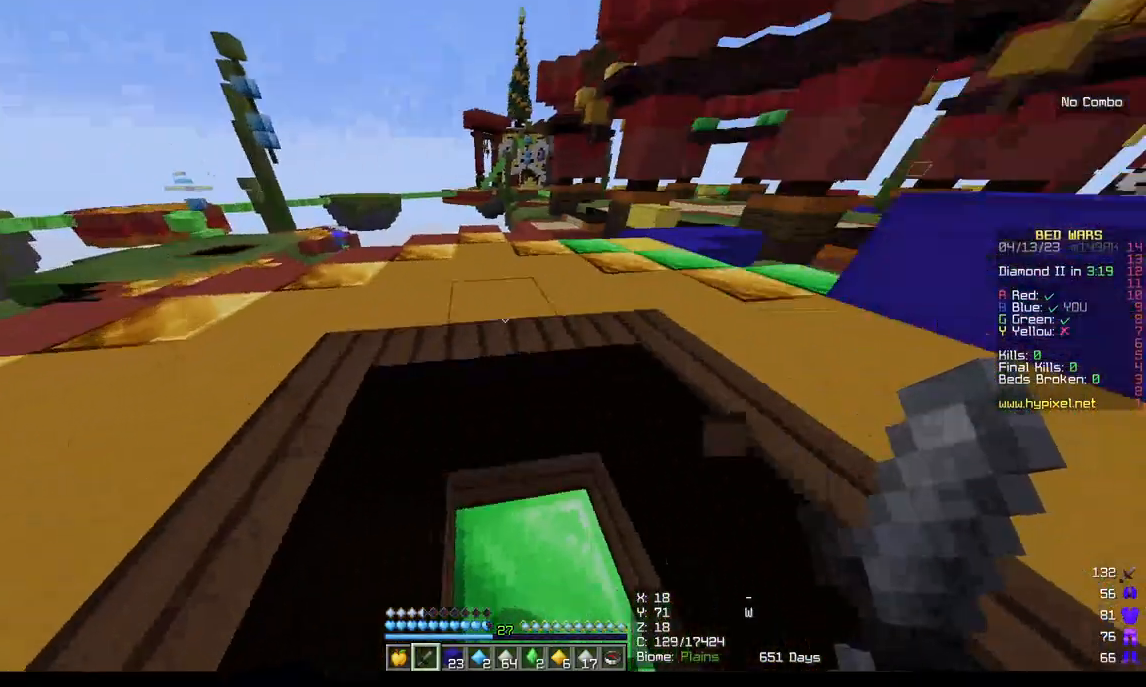
{"keys": [], "mouse": [], "events": [[367, "s", "up"], [500, "a", "up"]]}
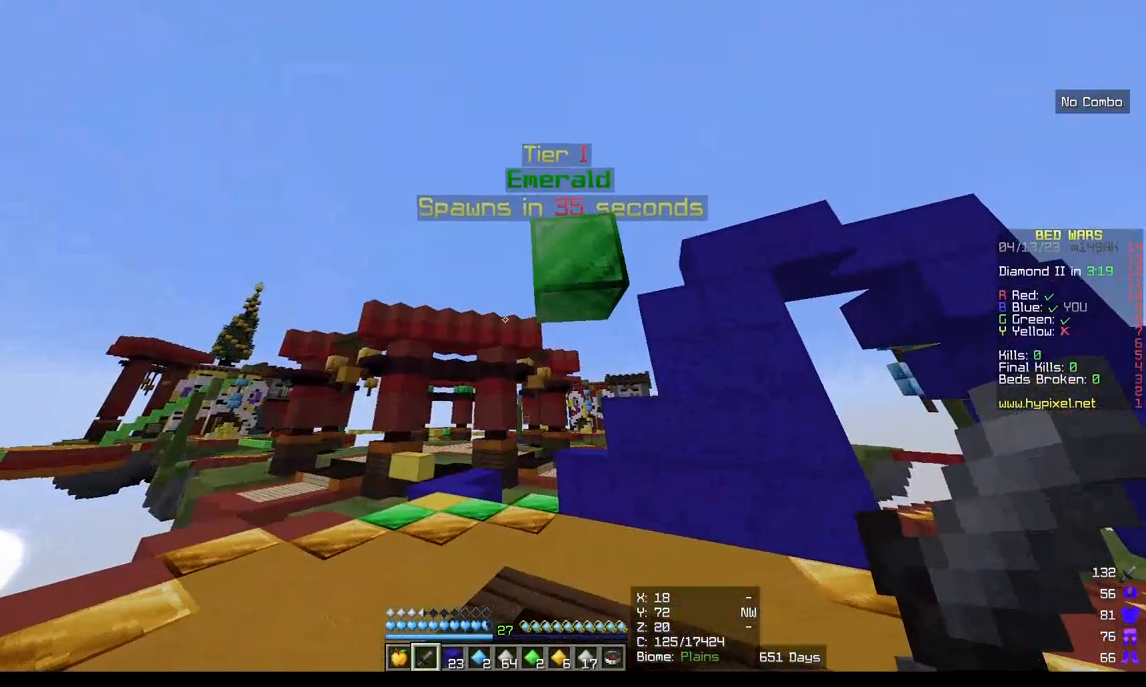
{"keys": ["d"], "mouse": [], "events": [[400, "d", "down"]]}
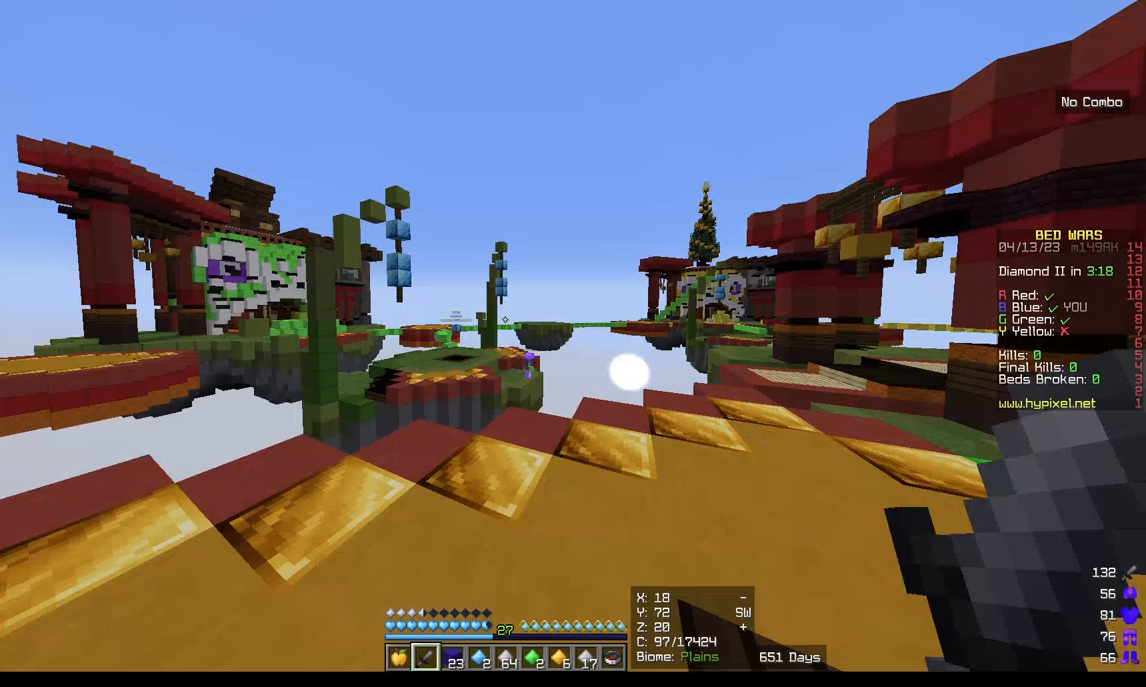
{"keys": ["w"], "mouse": [], "events": [[67, "d", "up"], [250, "w", "down"]]}
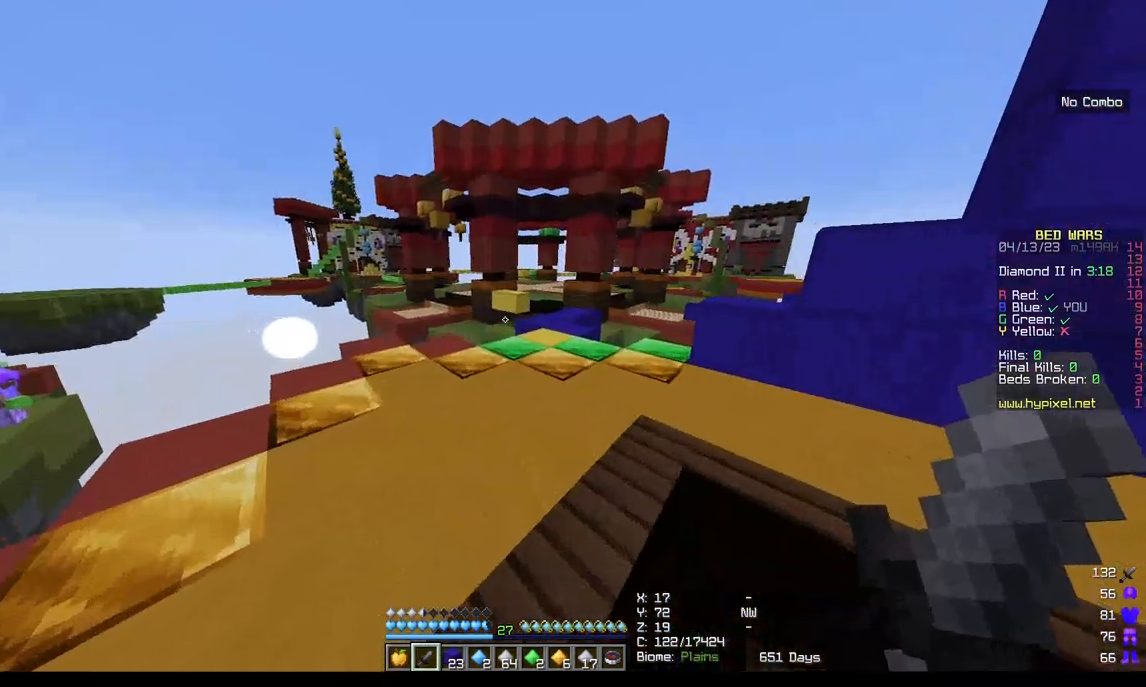
{"keys": [], "mouse": [], "events": [[117, "w", "up"]]}